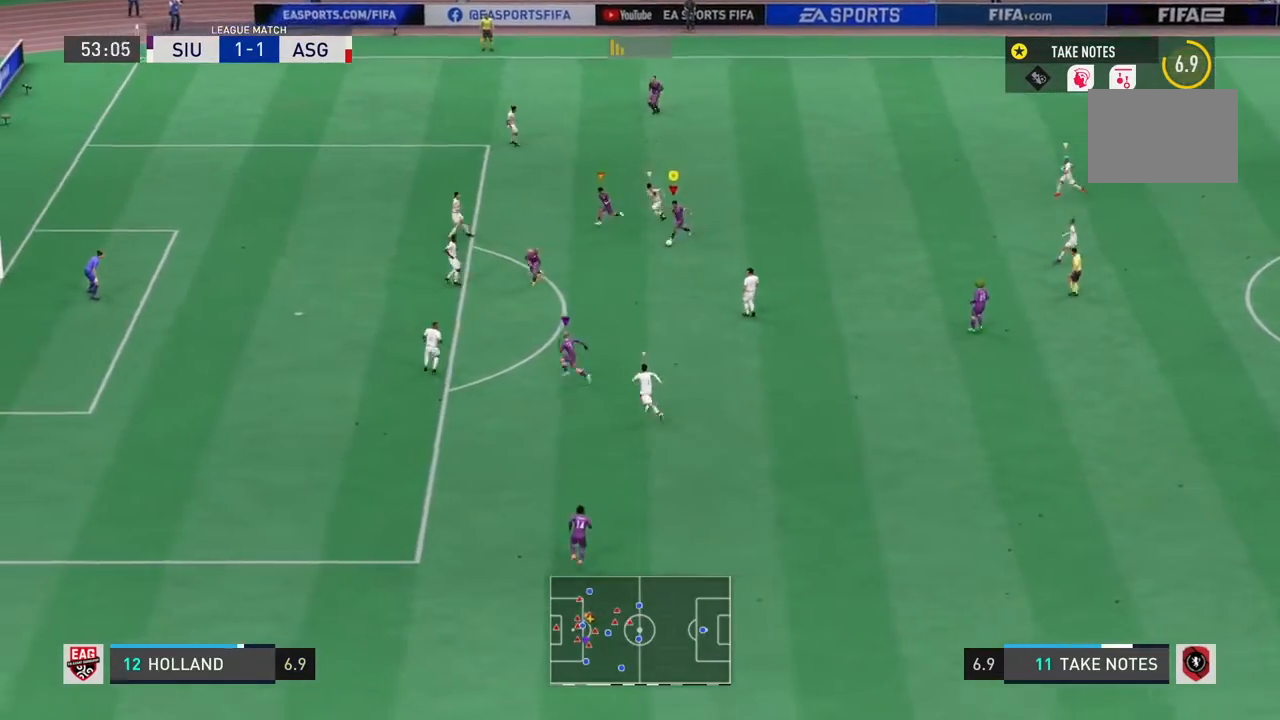
Gameplay with a controller (PlayStation layout); each line is a JSON object with the inputs held at the frame after it. "events" lists button and stick changes between this image and that frame as [ms after this image, input, new state], when the widget could be followed in between. Not read: L3.
{"buttons": ["R2"], "left_stick": "down-left", "right_stick": "center", "events": []}
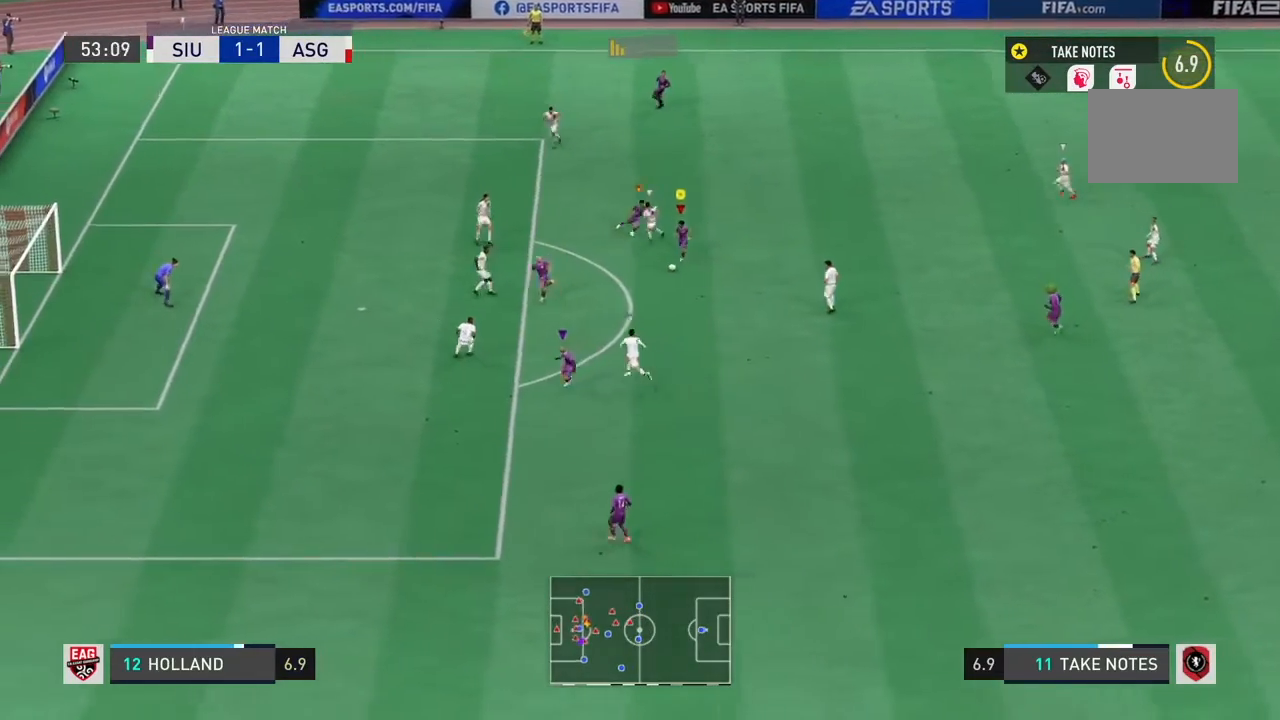
{"buttons": ["L2"], "left_stick": "up-right", "right_stick": "center", "events": [[100, "left_stick", "center"], [133, "SQUARE", "down"], [166, "CROSS", "down"], [166, "L2", "down"], [166, "left_stick", "up-right"], [200, "R2", "up"], [200, "SQUARE", "up"], [333, "CROSS", "up"]]}
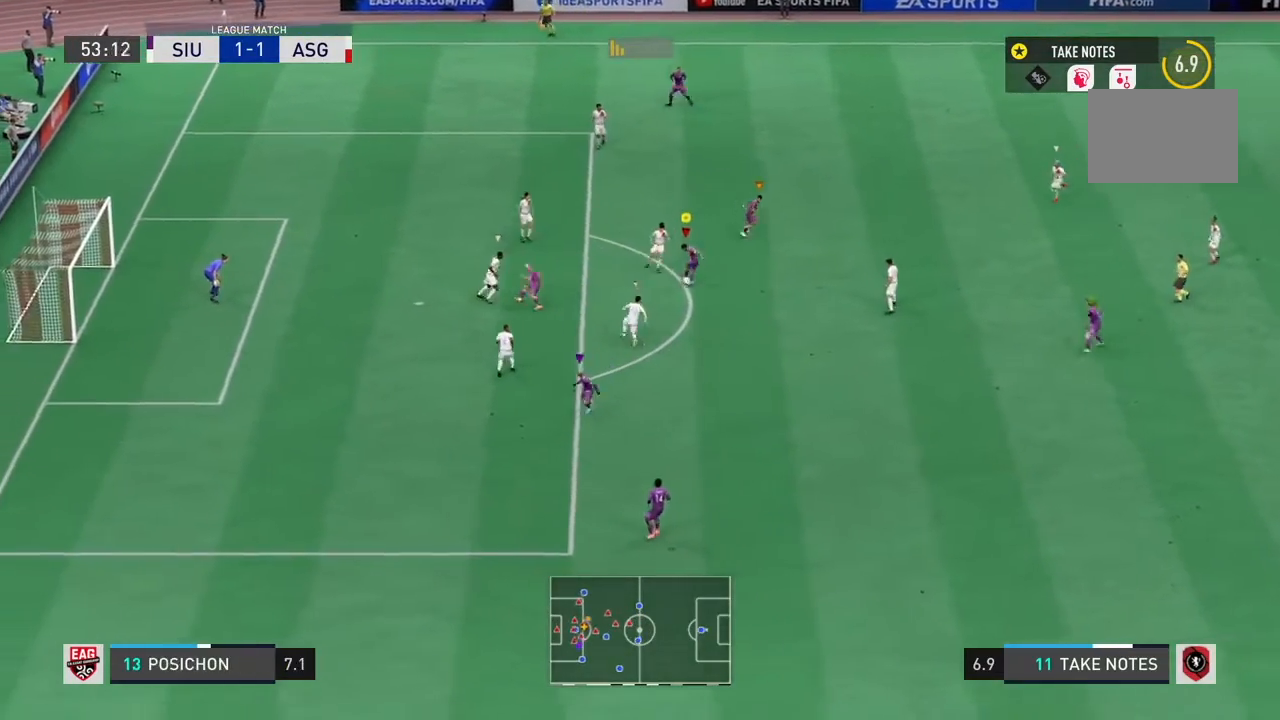
{"buttons": ["R3"], "left_stick": "center", "right_stick": "left", "events": [[234, "L2", "up"], [334, "R3", "down"], [334, "left_stick", "center"], [334, "right_stick", "down-right"], [501, "right_stick", "left"]]}
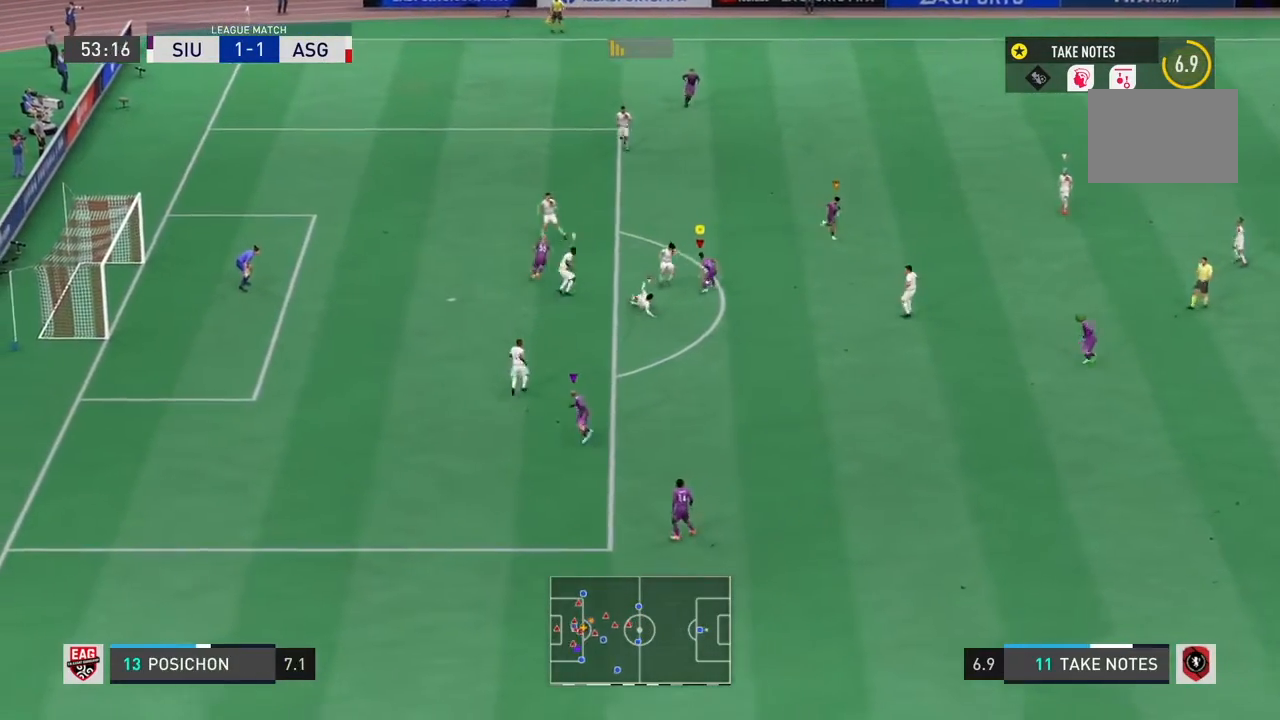
{"buttons": [], "left_stick": "down", "right_stick": "center", "events": [[66, "right_stick", "center"], [100, "R3", "up"], [500, "left_stick", "down"]]}
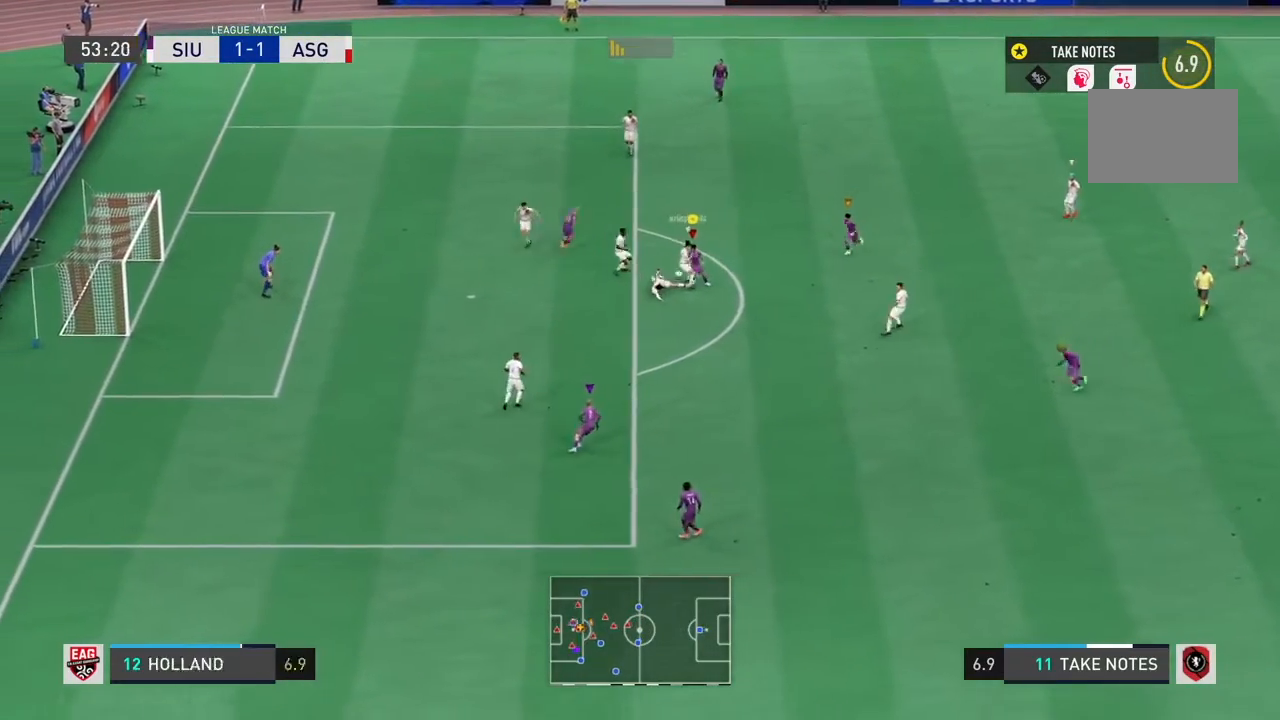
{"buttons": [], "left_stick": "down-left", "right_stick": "center", "events": [[167, "left_stick", "down-left"]]}
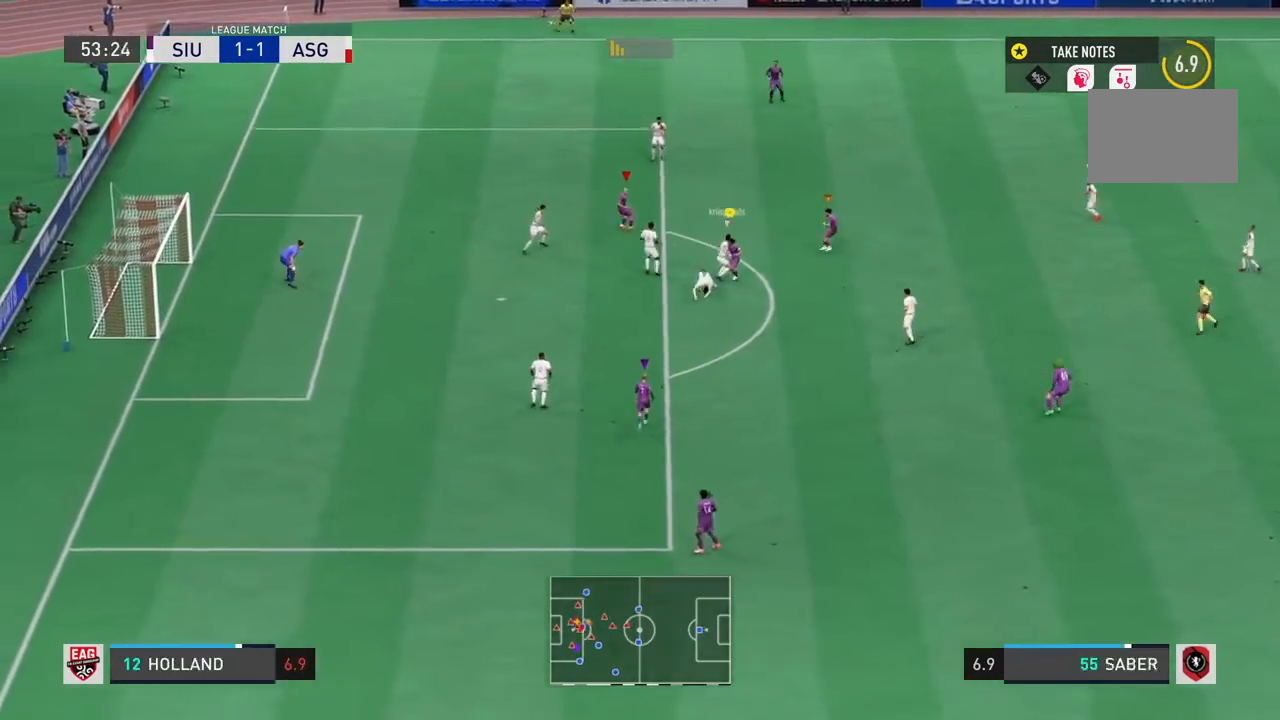
{"buttons": [], "left_stick": "up", "right_stick": "center", "events": [[33, "left_stick", "left"], [133, "left_stick", "up-left"], [300, "left_stick", "up"]]}
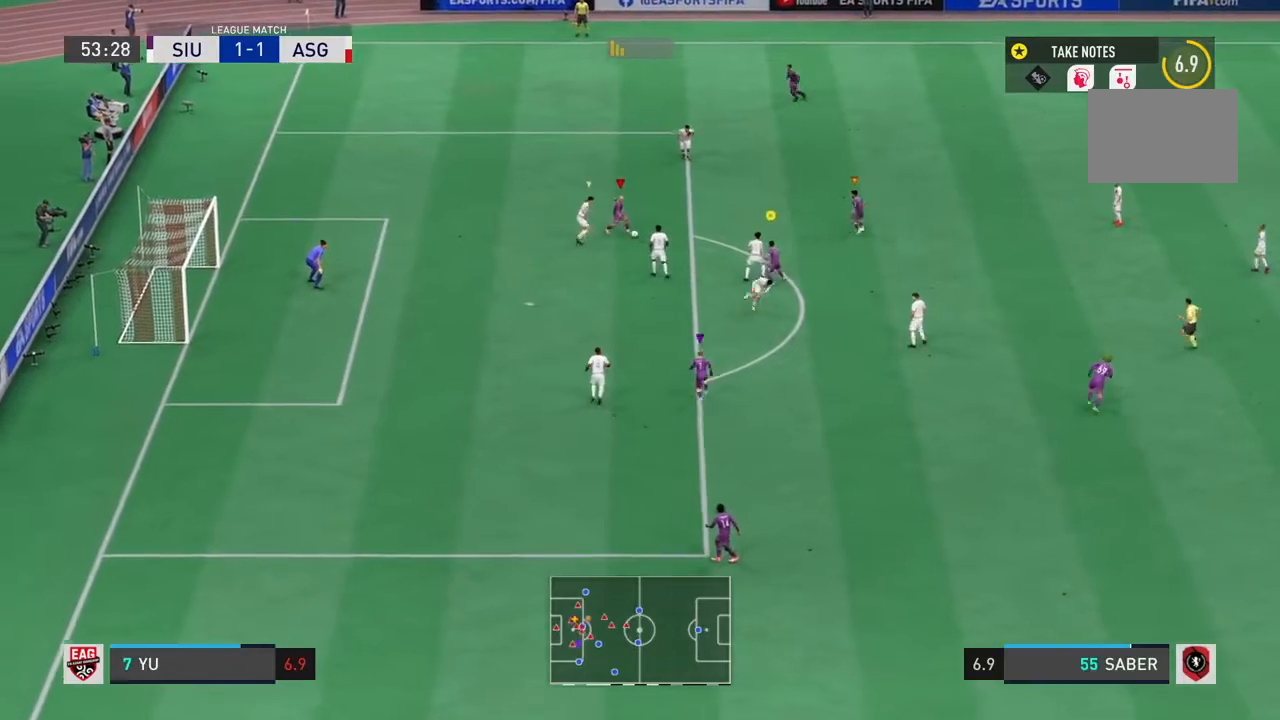
{"buttons": ["R2"], "left_stick": "up-left", "right_stick": "center", "events": [[167, "R2", "down"], [200, "left_stick", "up-left"]]}
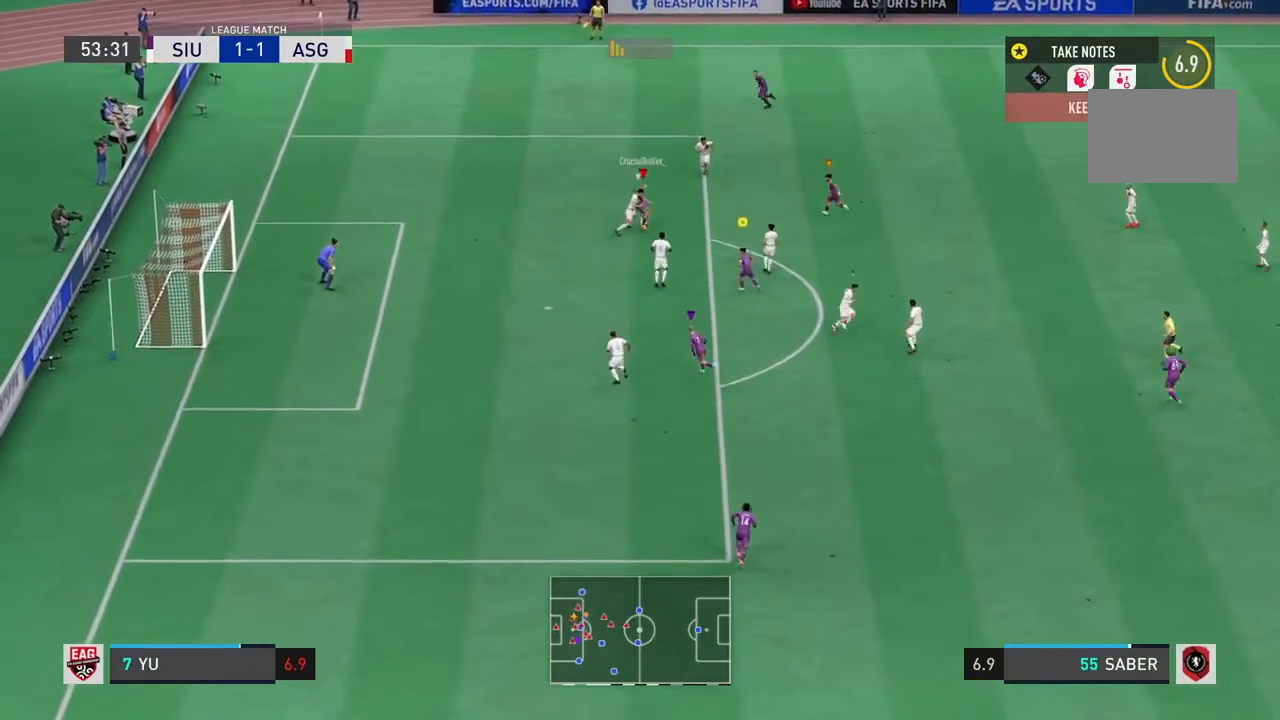
{"buttons": ["R2"], "left_stick": "up-left", "right_stick": "center", "events": []}